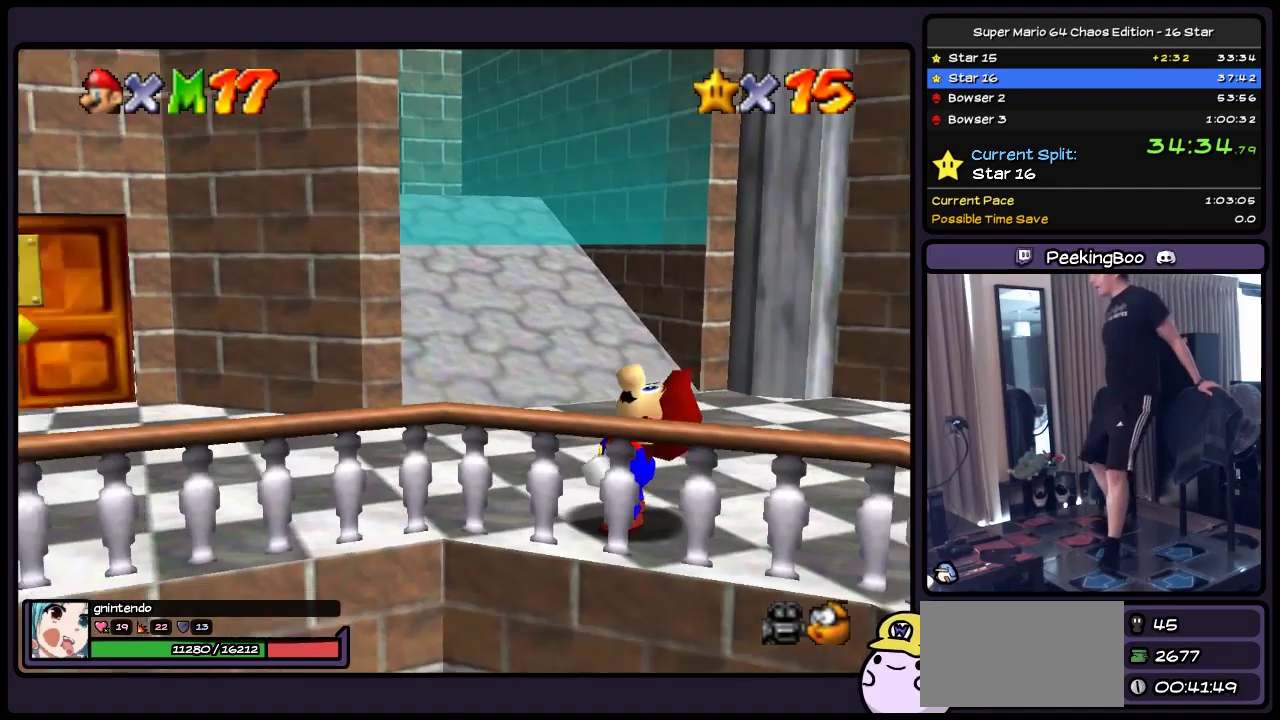
Gameplay with a controller (Nintendo layout); each line is a JSON object with the inputs held at the frame after it. "events" lists button and stick changes between this image and that frame as [ms after this image, input, new state], when the widget could be followed in between. Not read: L3 R3.
{"buttons": ["A", "DPAD_UP", "DPAD_RIGHT"], "events": [[50, "DPAD_RIGHT", "down"], [250, "A", "down"], [467, "DPAD_UP", "down"]]}
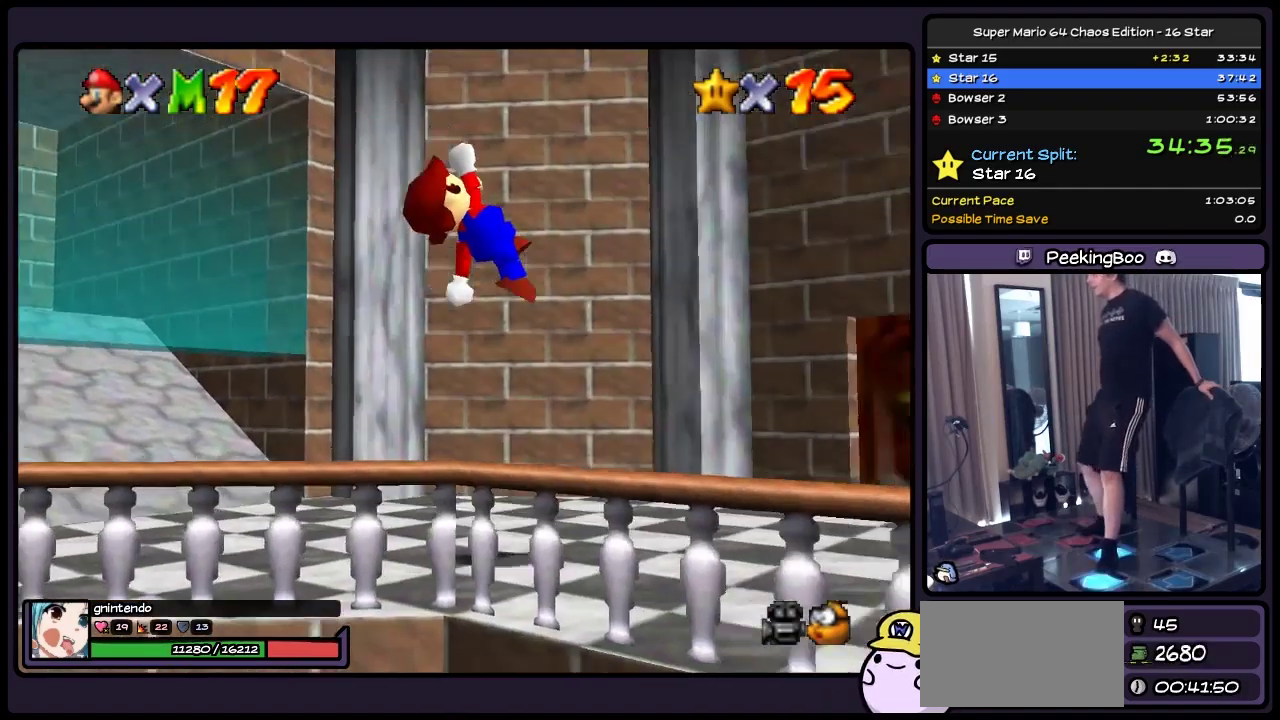
{"buttons": [], "events": [[50, "A", "up"], [333, "DPAD_RIGHT", "up"], [467, "DPAD_UP", "up"]]}
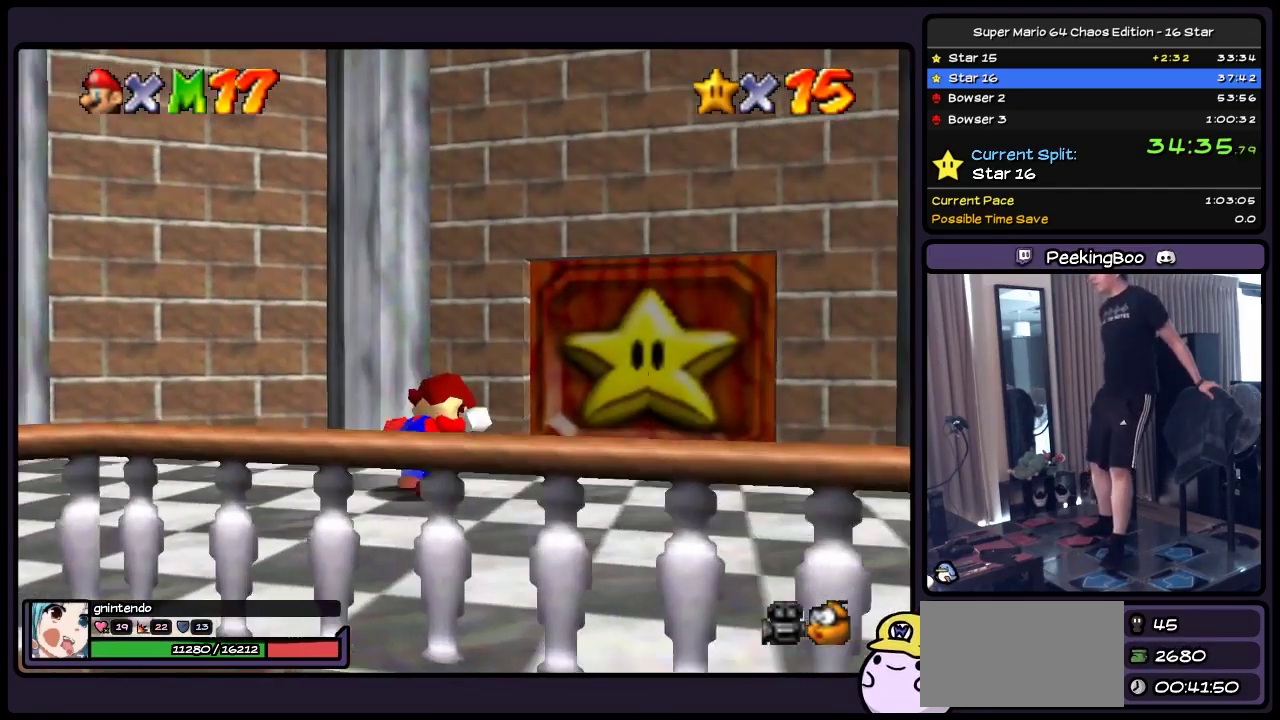
{"buttons": [], "events": [[250, "DPAD_RIGHT", "down"], [467, "DPAD_RIGHT", "up"]]}
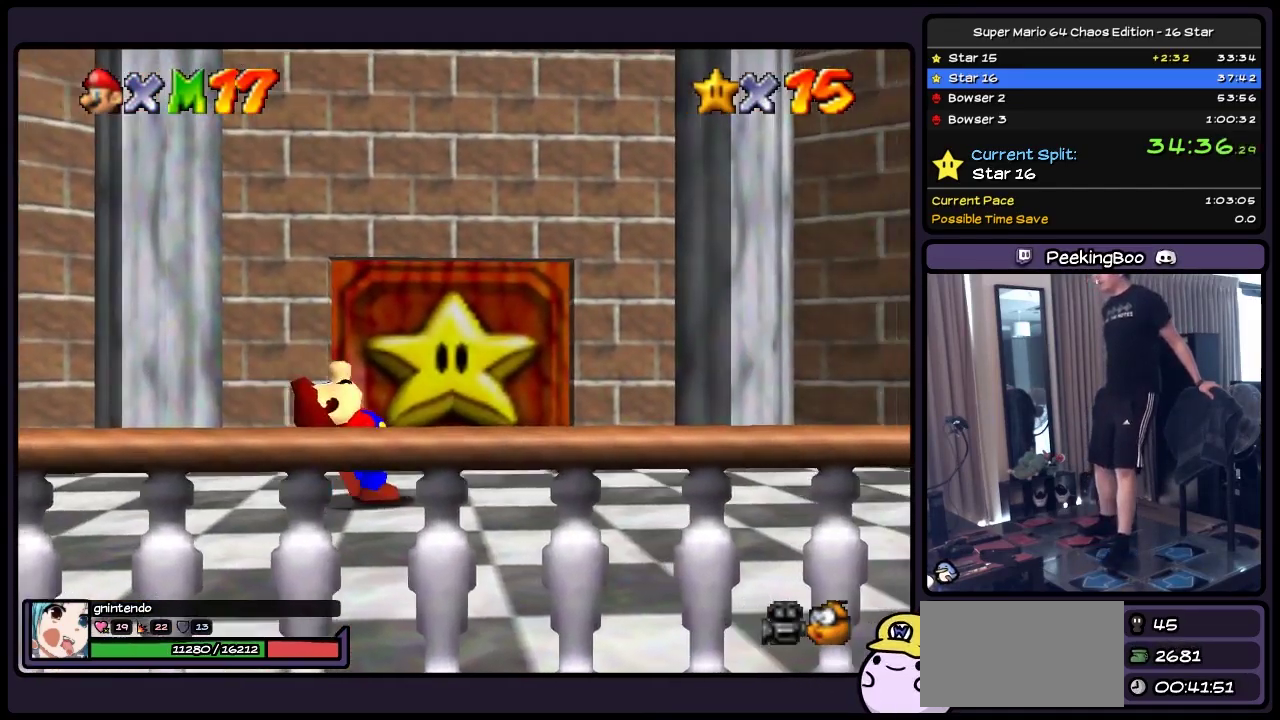
{"buttons": [], "events": []}
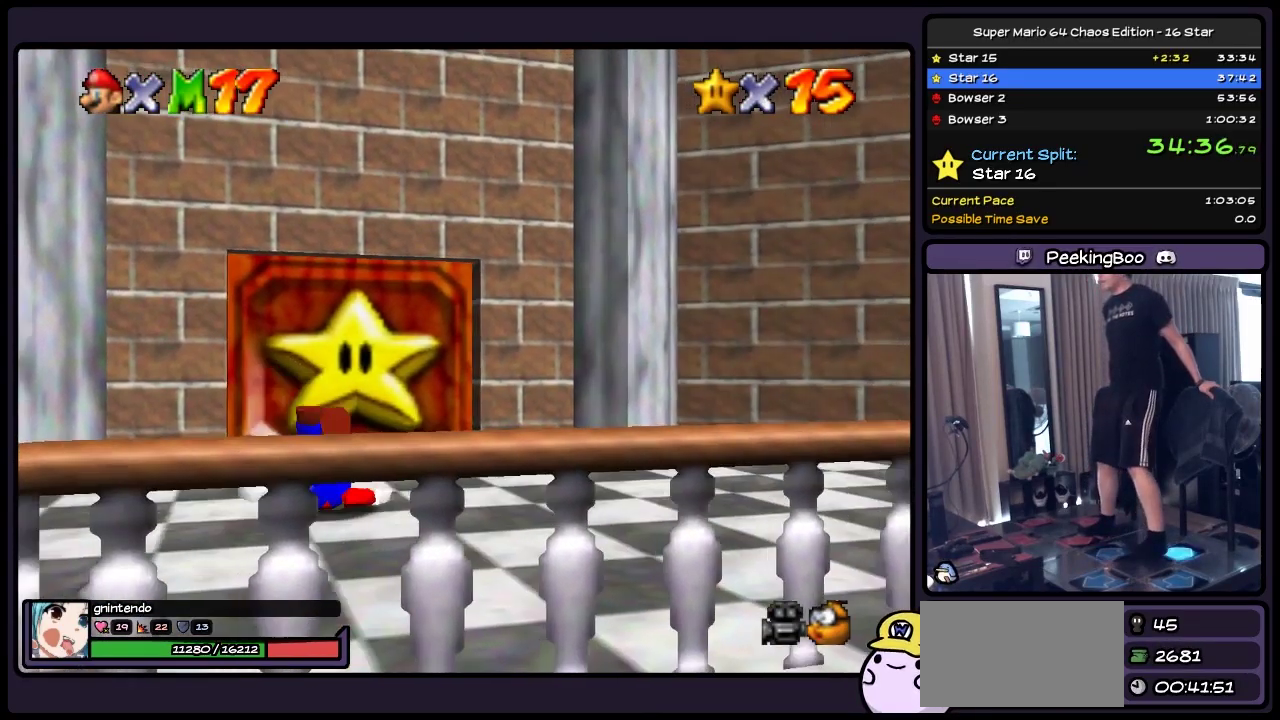
{"buttons": [], "events": [[33, "DPAD_DOWN", "down"], [233, "DPAD_DOWN", "up"]]}
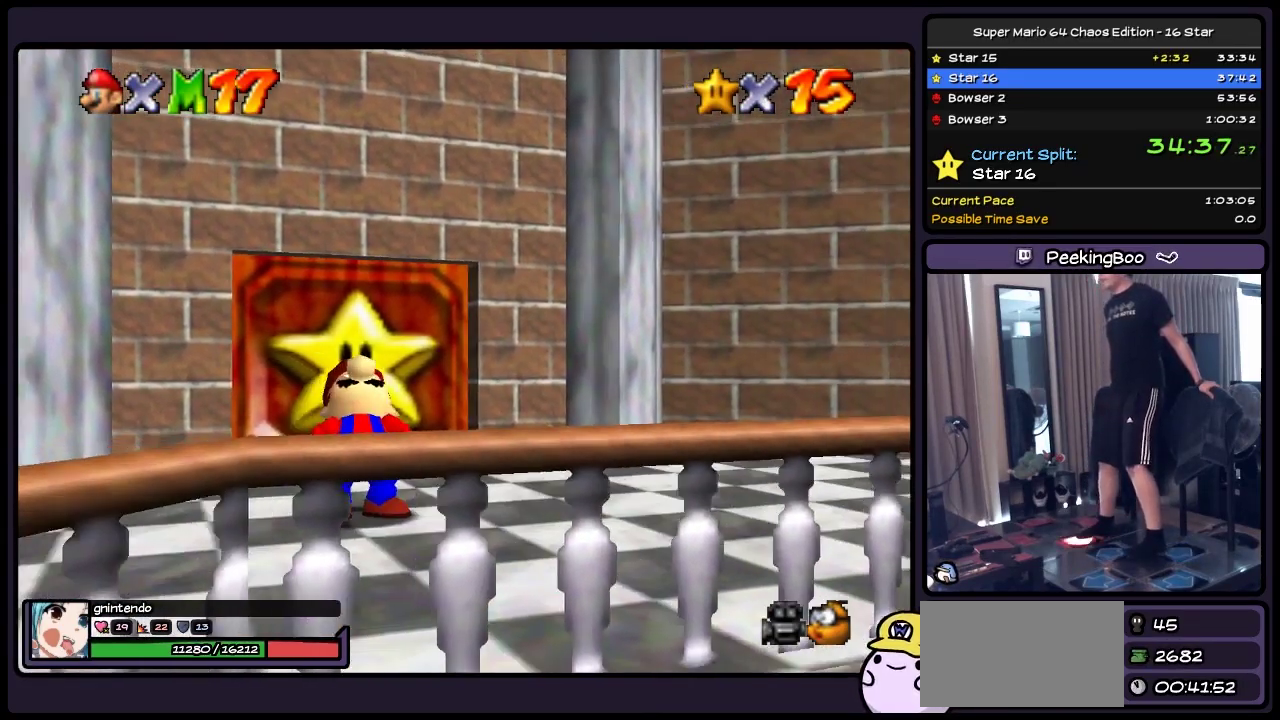
{"buttons": ["Z", "DPAD_DOWN"], "events": [[33, "Z", "down"], [483, "DPAD_DOWN", "down"]]}
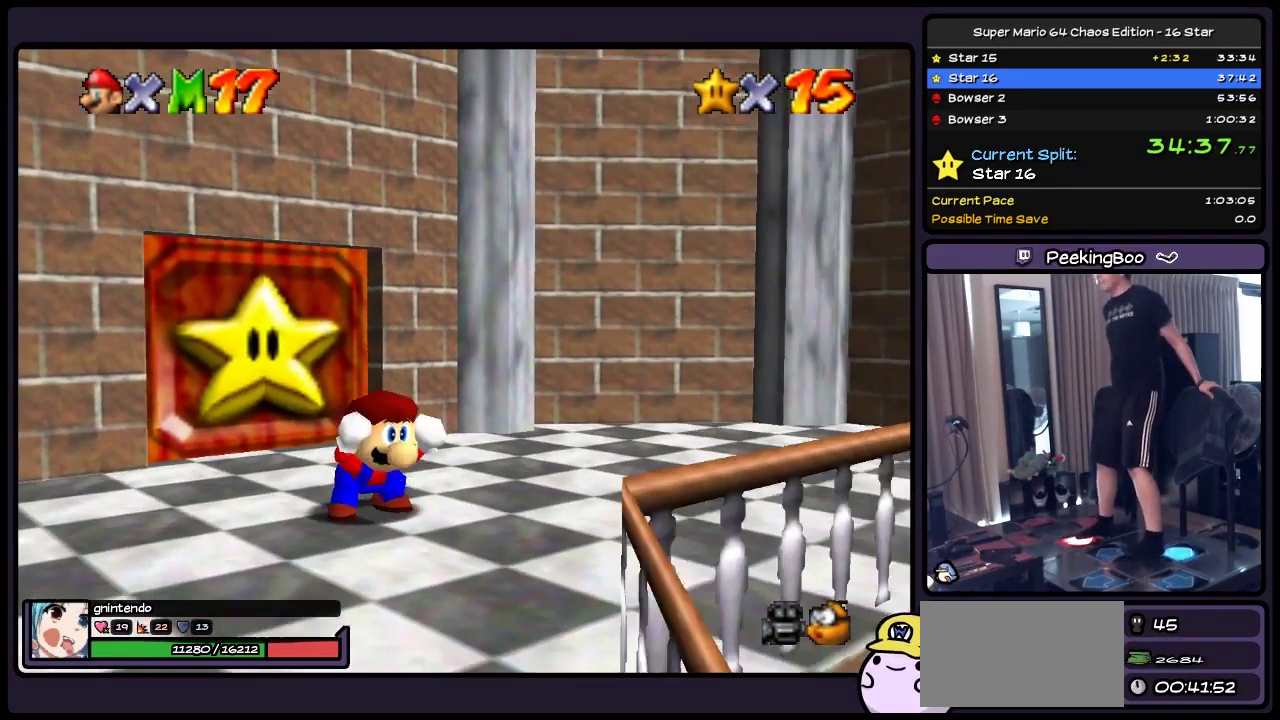
{"buttons": ["Z", "DPAD_DOWN"], "events": []}
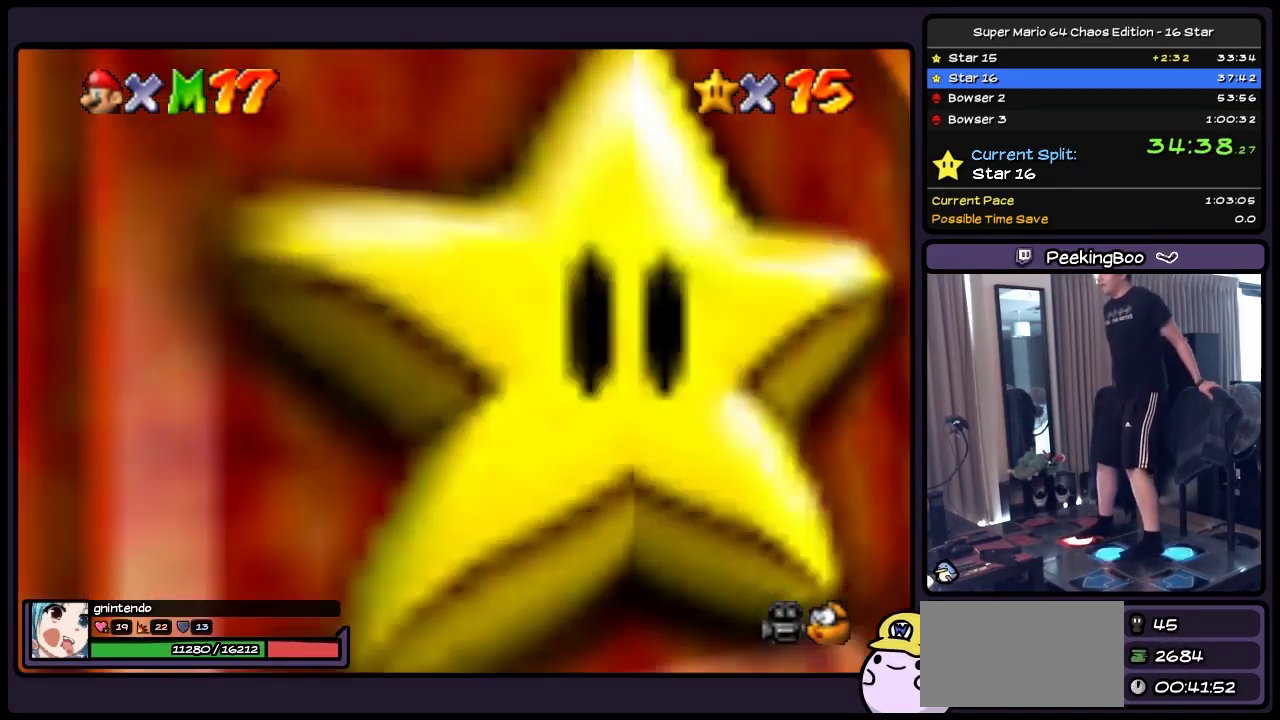
{"buttons": ["DPAD_DOWN"], "events": [[33, "DPAD_RIGHT", "down"], [233, "DPAD_RIGHT", "up"], [450, "Z", "up"]]}
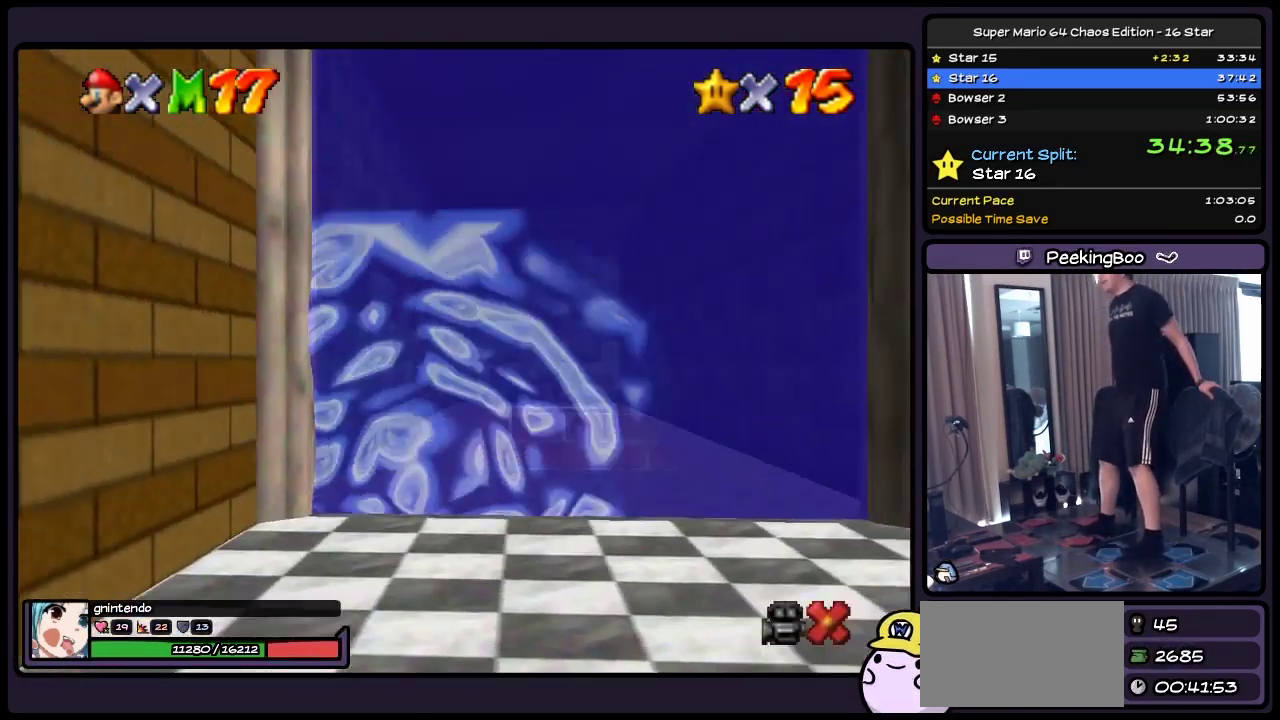
{"buttons": [], "events": [[117, "DPAD_DOWN", "up"]]}
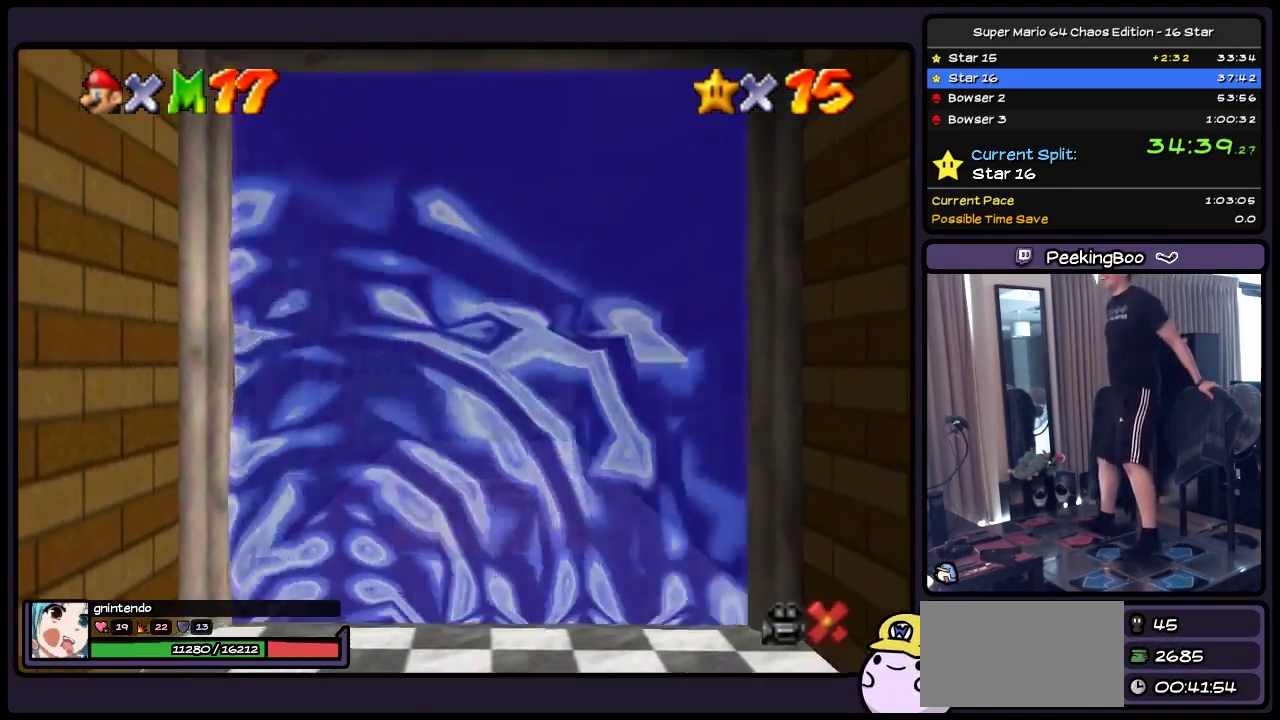
{"buttons": ["A"], "events": [[483, "A", "down"]]}
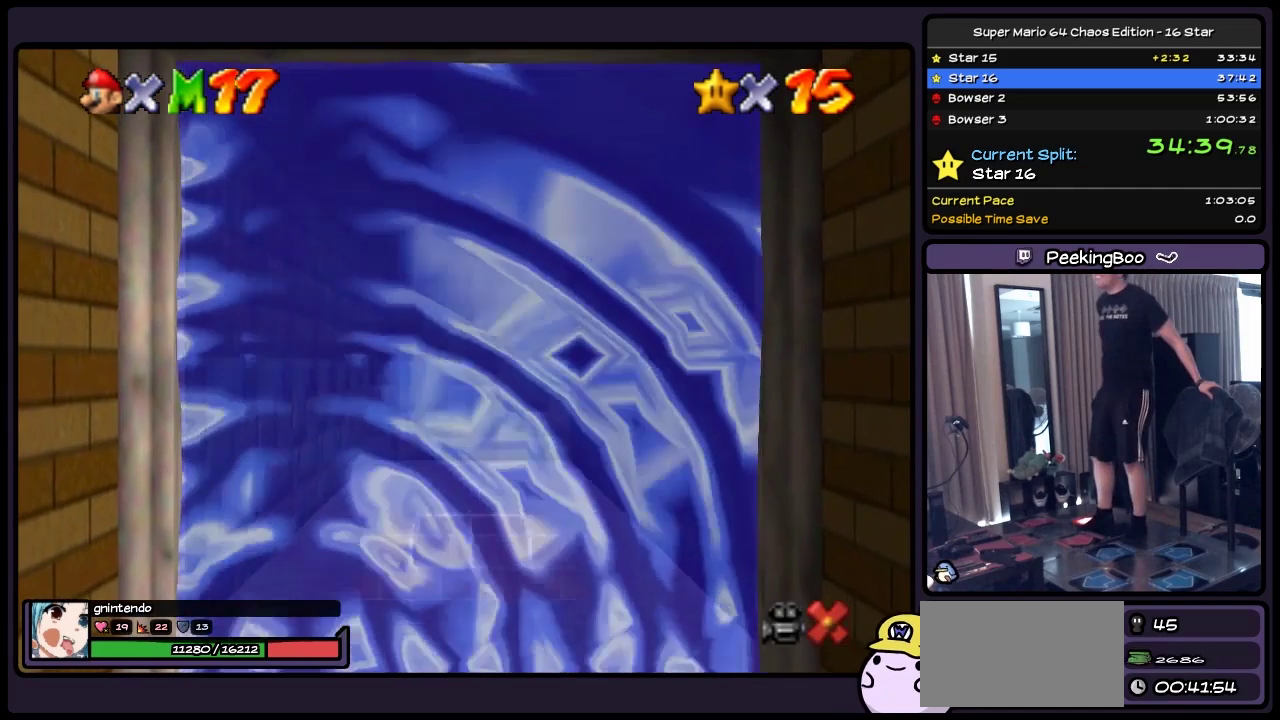
{"buttons": ["A"], "events": [[233, "A", "up"], [367, "A", "down"]]}
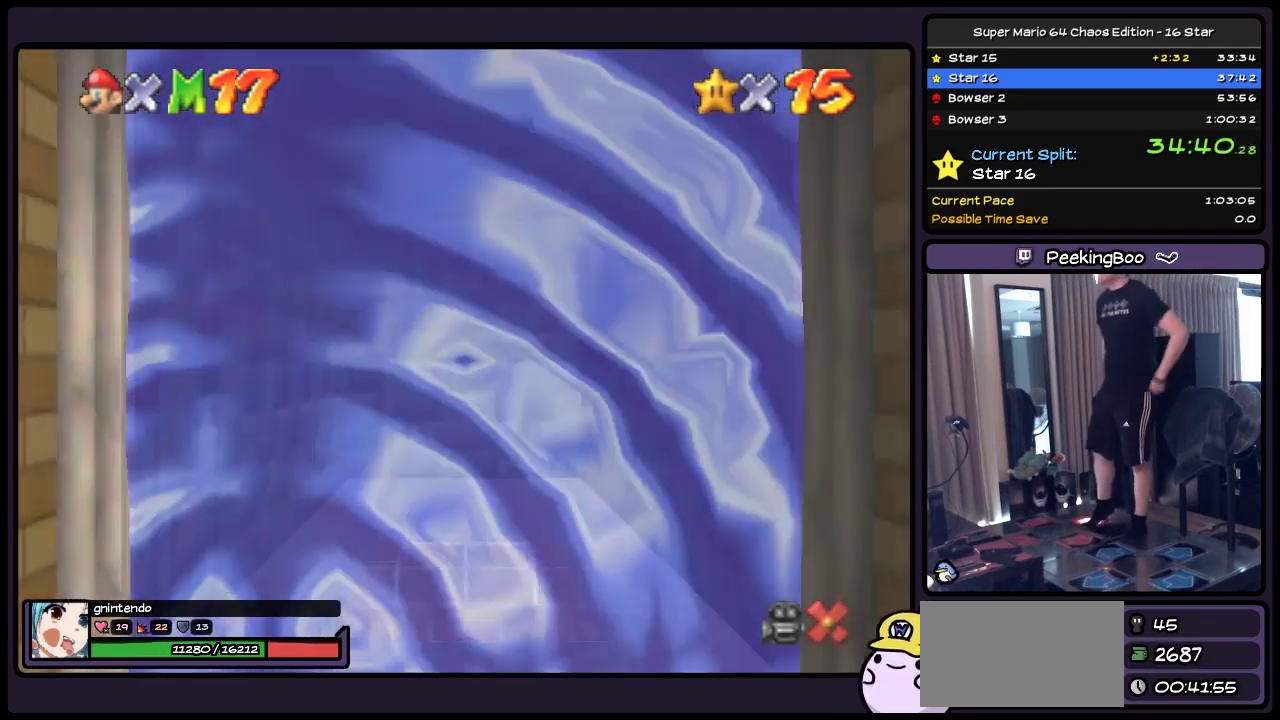
{"buttons": ["A"], "events": [[317, "A", "up"], [367, "A", "down"]]}
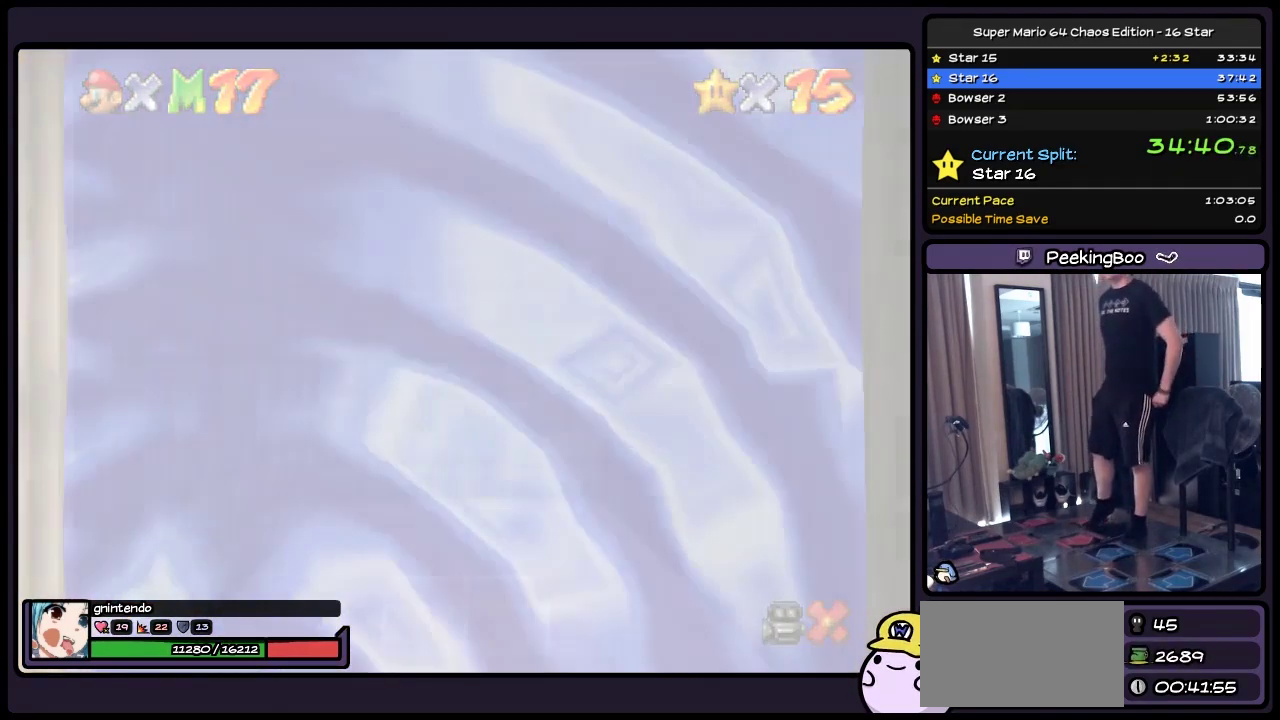
{"buttons": ["A"], "events": [[33, "A", "up"], [200, "A", "down"], [317, "A", "up"], [367, "A", "down"]]}
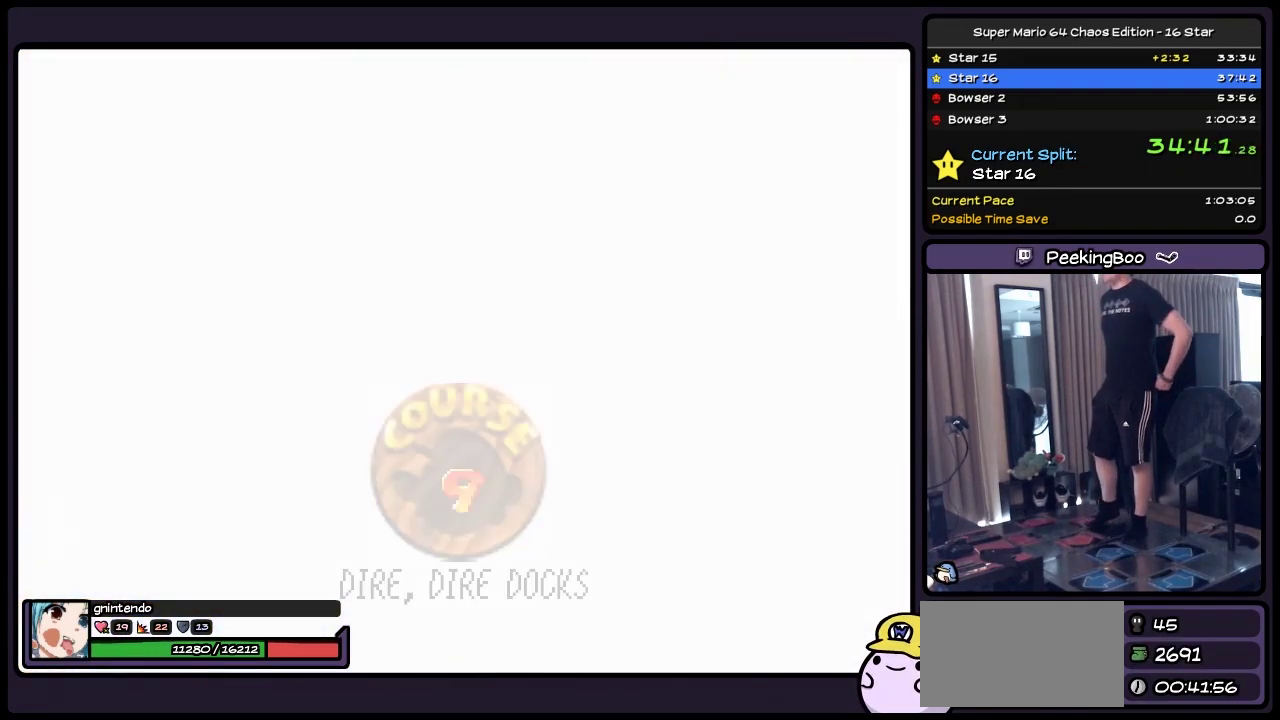
{"buttons": [], "events": [[117, "A", "up"]]}
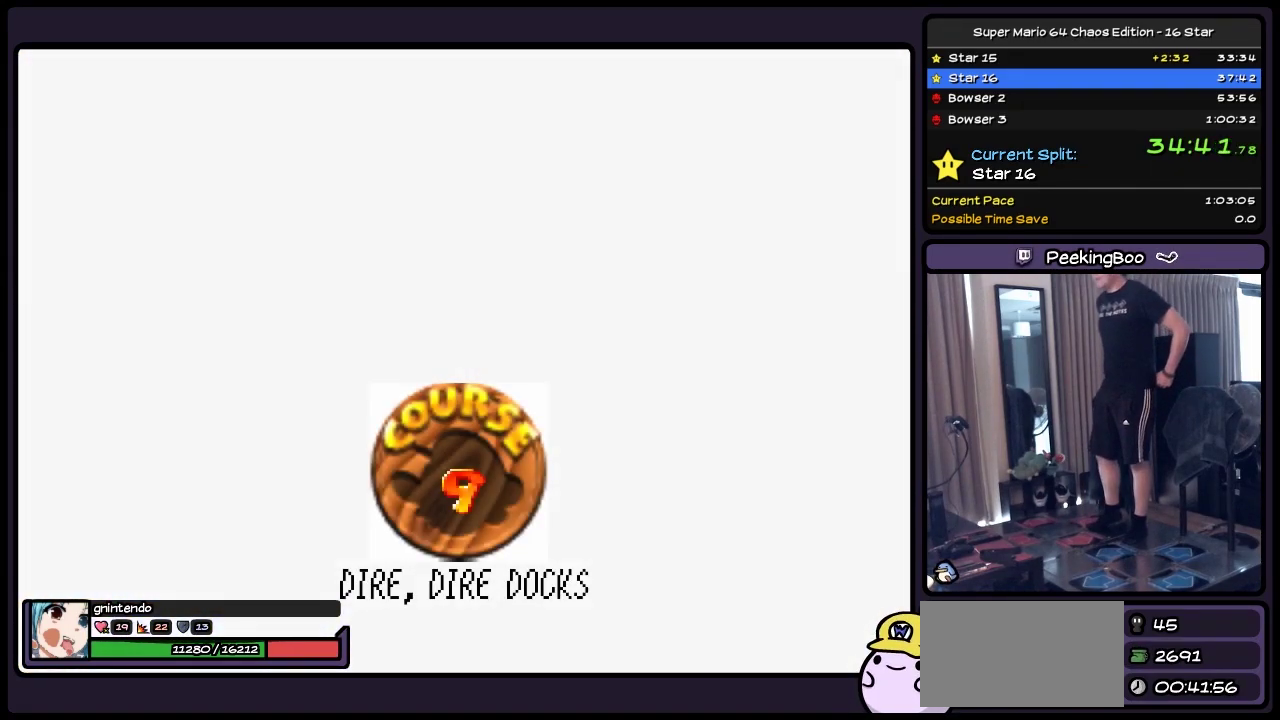
{"buttons": [], "events": []}
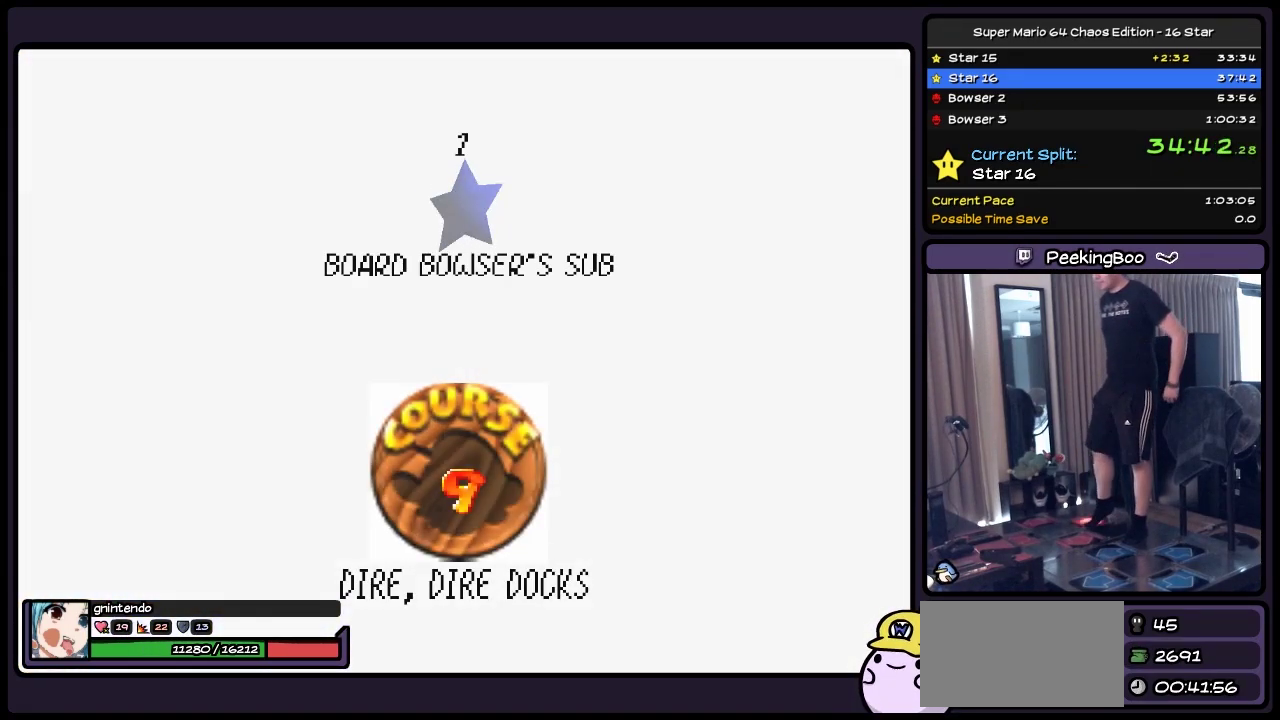
{"buttons": [], "events": [[33, "A", "down"], [233, "A", "up"], [400, "A", "down"], [483, "A", "up"]]}
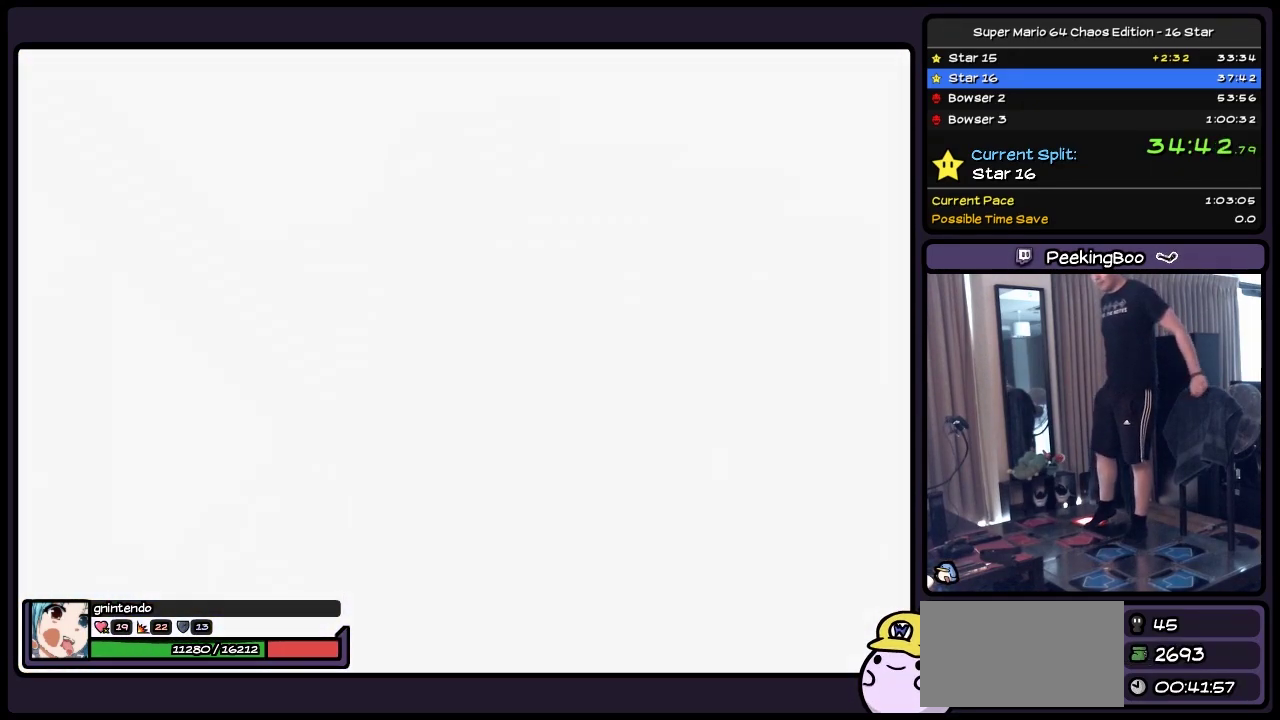
{"buttons": [], "events": []}
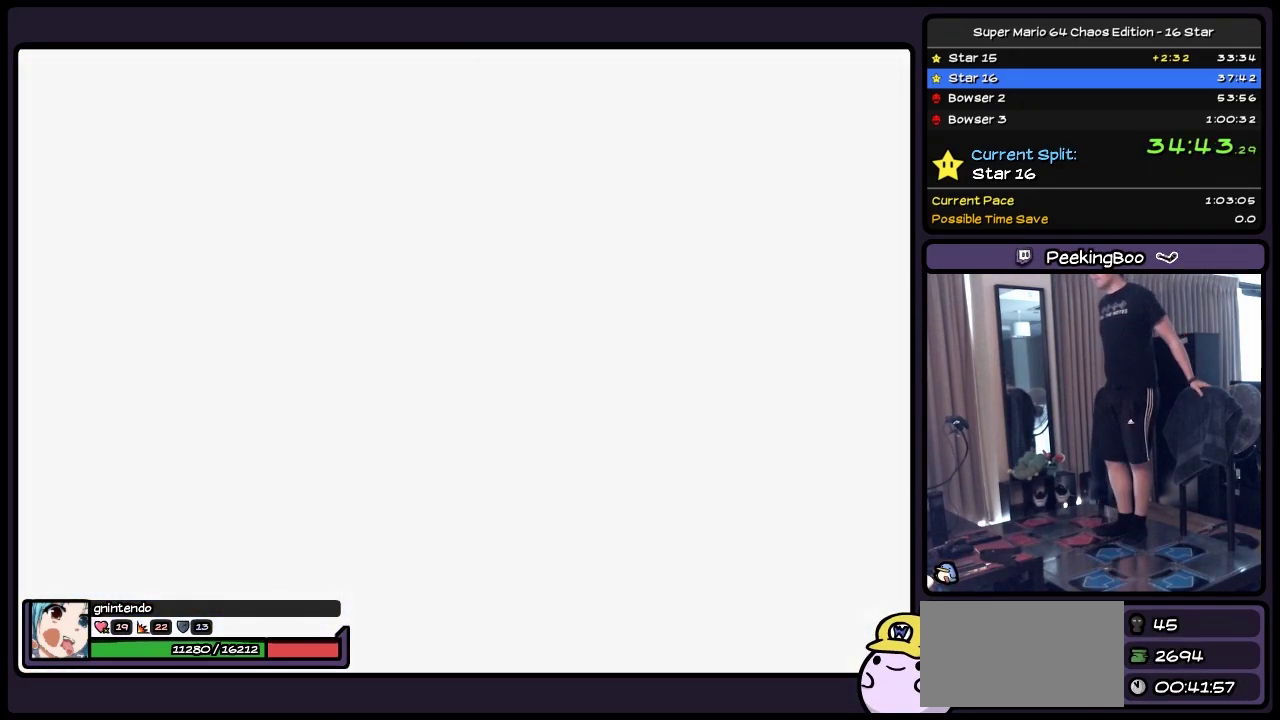
{"buttons": [], "events": []}
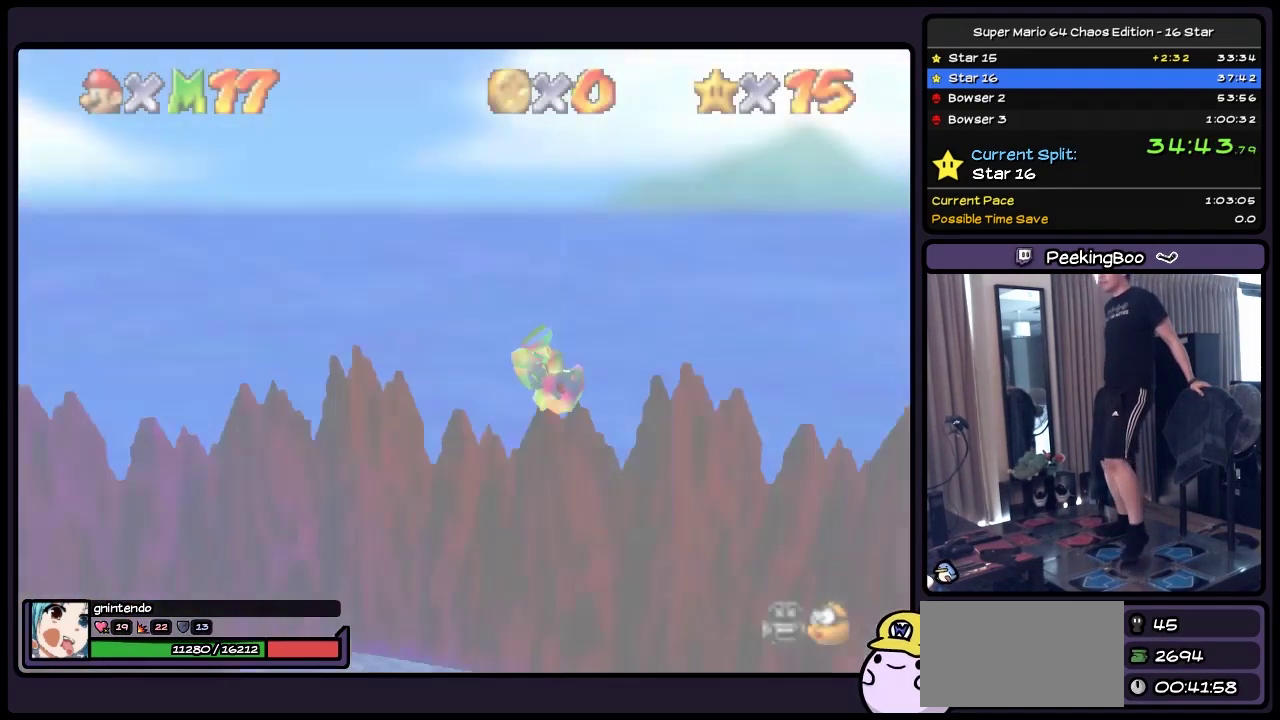
{"buttons": ["DPAD_UP"], "events": [[317, "DPAD_UP", "down"]]}
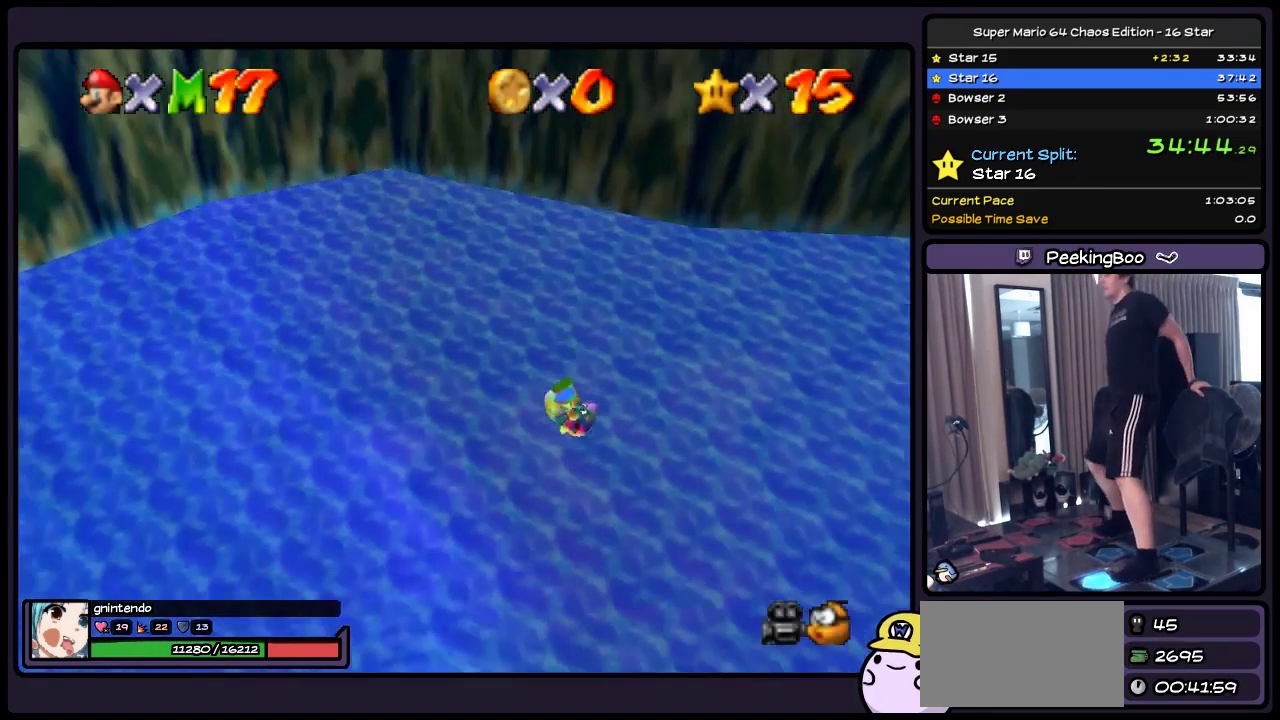
{"buttons": ["DPAD_UP", "DPAD_LEFT"], "events": [[117, "DPAD_LEFT", "down"]]}
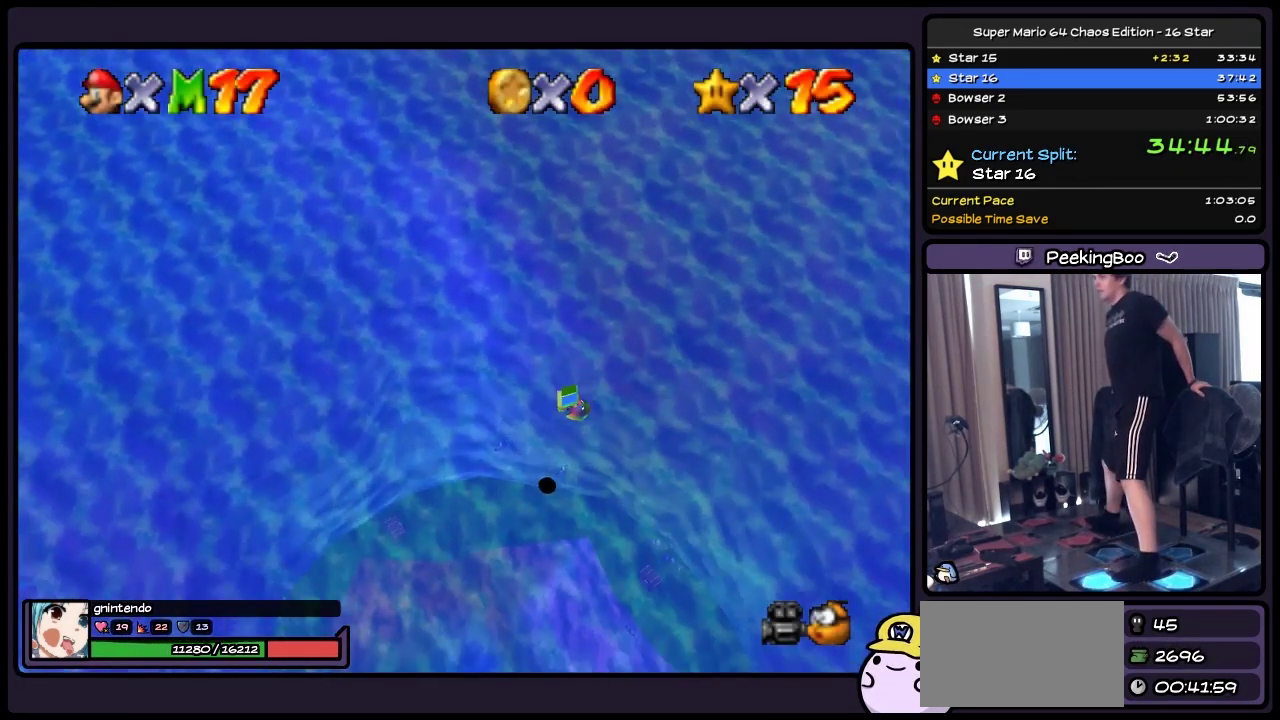
{"buttons": ["DPAD_UP", "DPAD_LEFT"], "events": []}
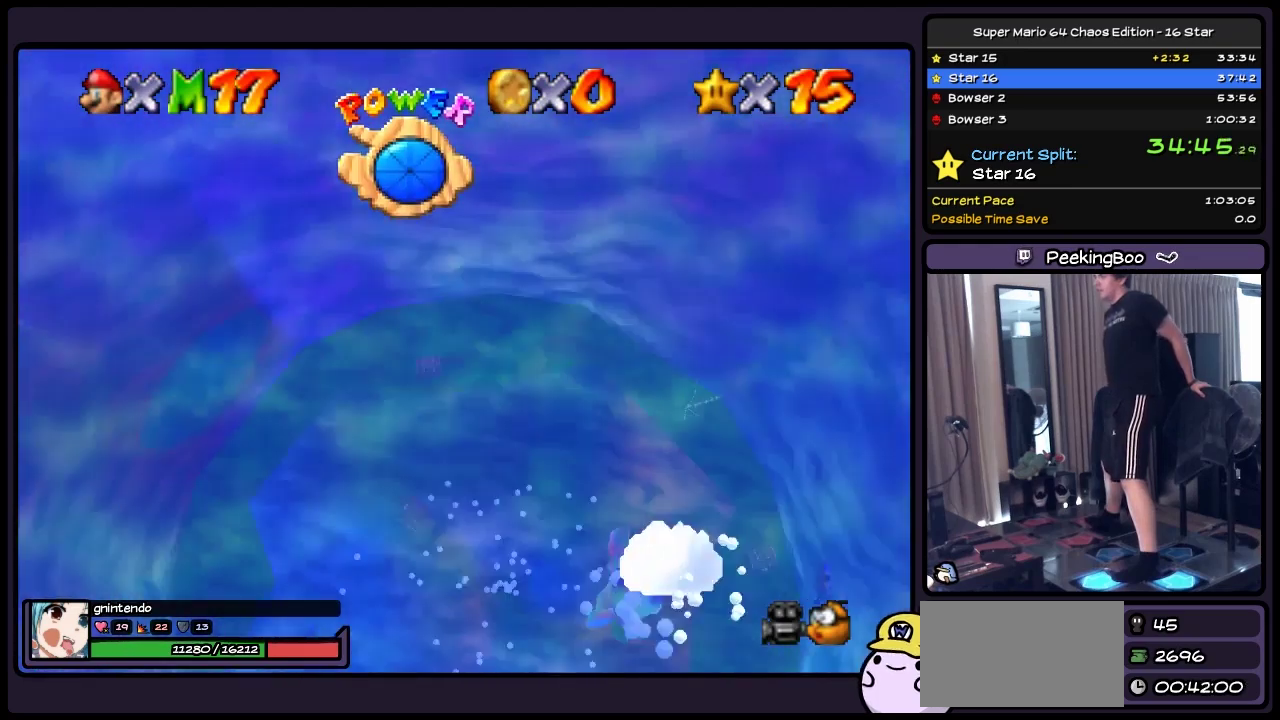
{"buttons": ["A", "DPAD_UP", "DPAD_LEFT"], "events": [[367, "A", "down"]]}
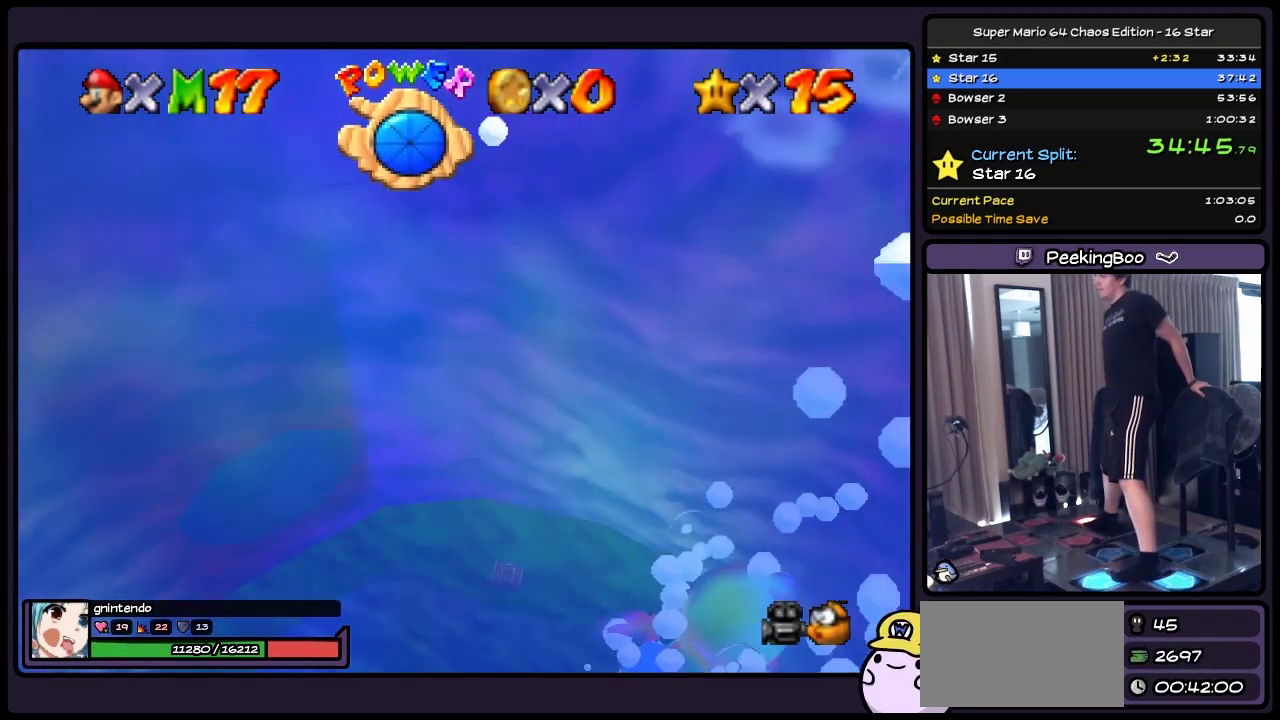
{"buttons": ["A", "DPAD_UP", "DPAD_LEFT"], "events": [[367, "A", "up"], [450, "A", "down"]]}
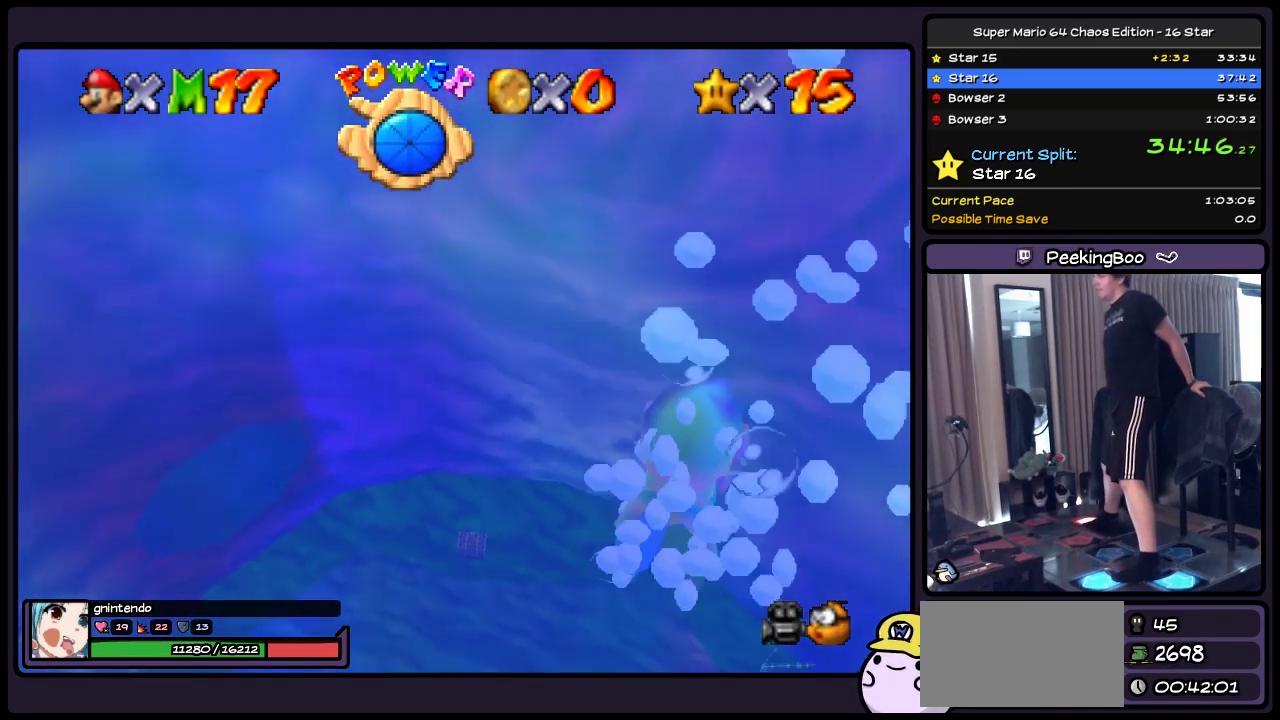
{"buttons": ["DPAD_UP", "DPAD_LEFT"], "events": [[450, "A", "up"]]}
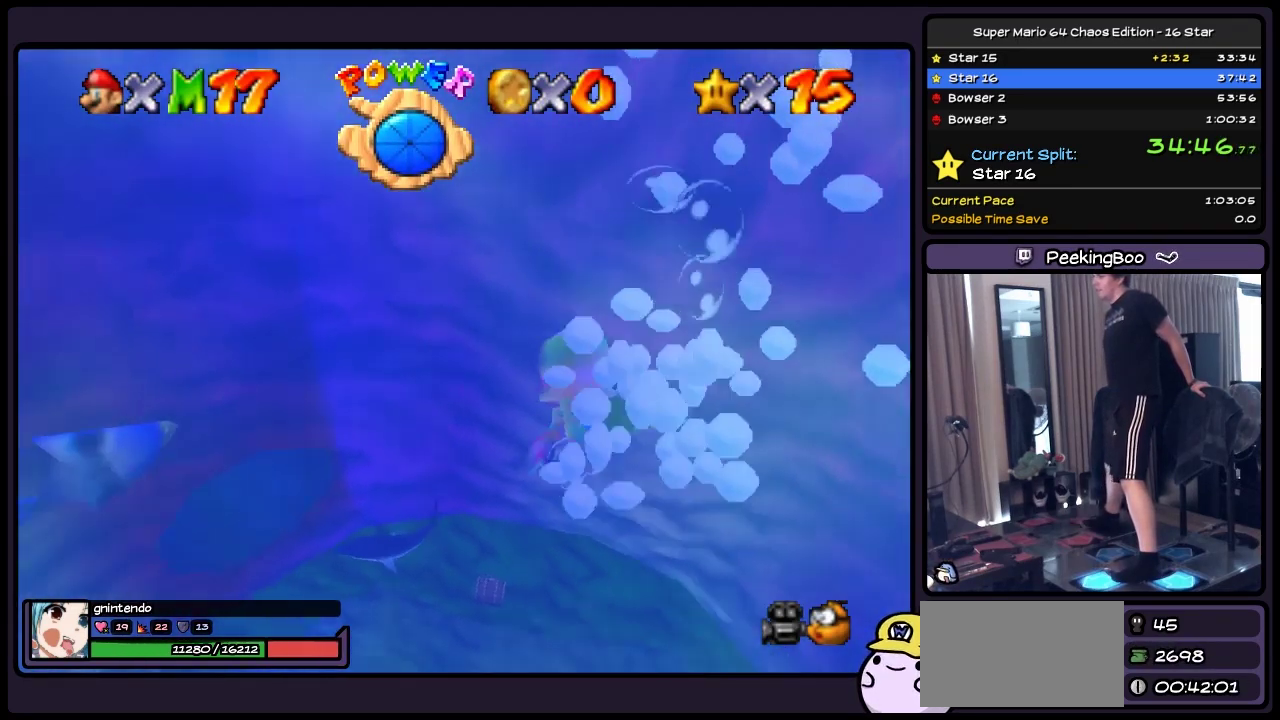
{"buttons": ["DPAD_UP", "DPAD_LEFT"], "events": [[67, "A", "down"], [483, "A", "up"]]}
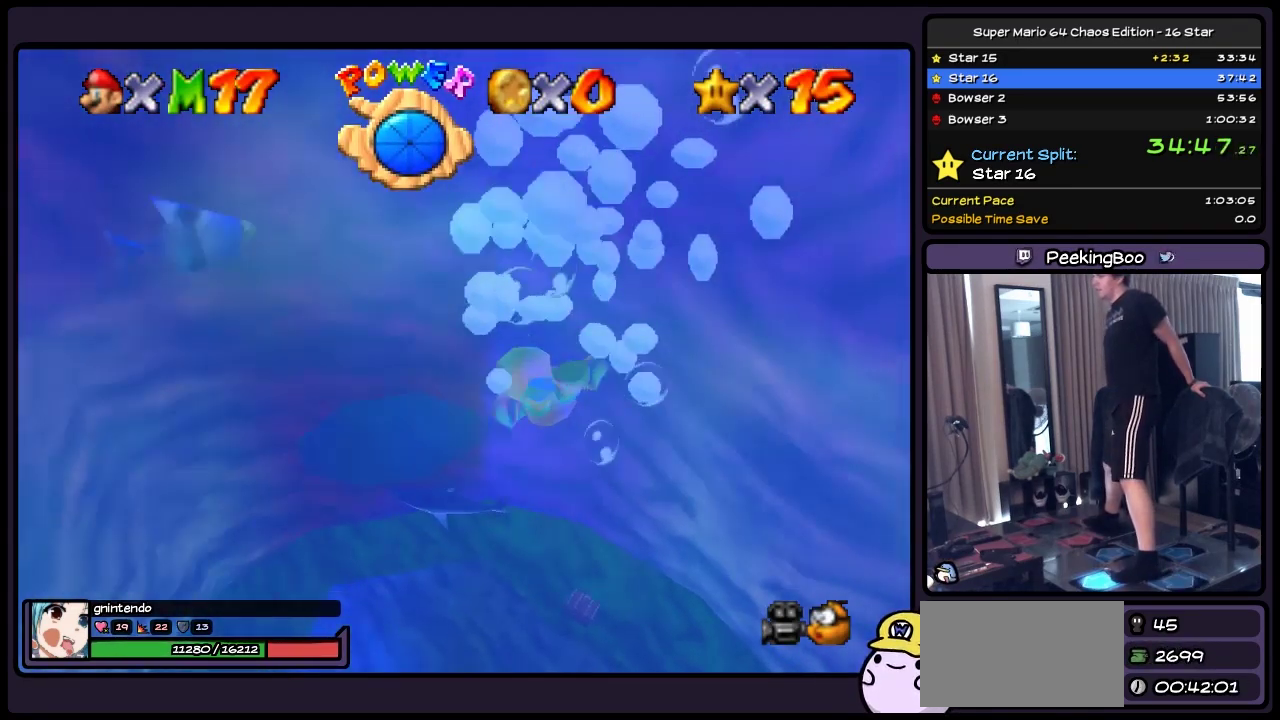
{"buttons": ["A"], "events": [[200, "DPAD_LEFT", "up"], [367, "A", "down"], [483, "DPAD_UP", "up"]]}
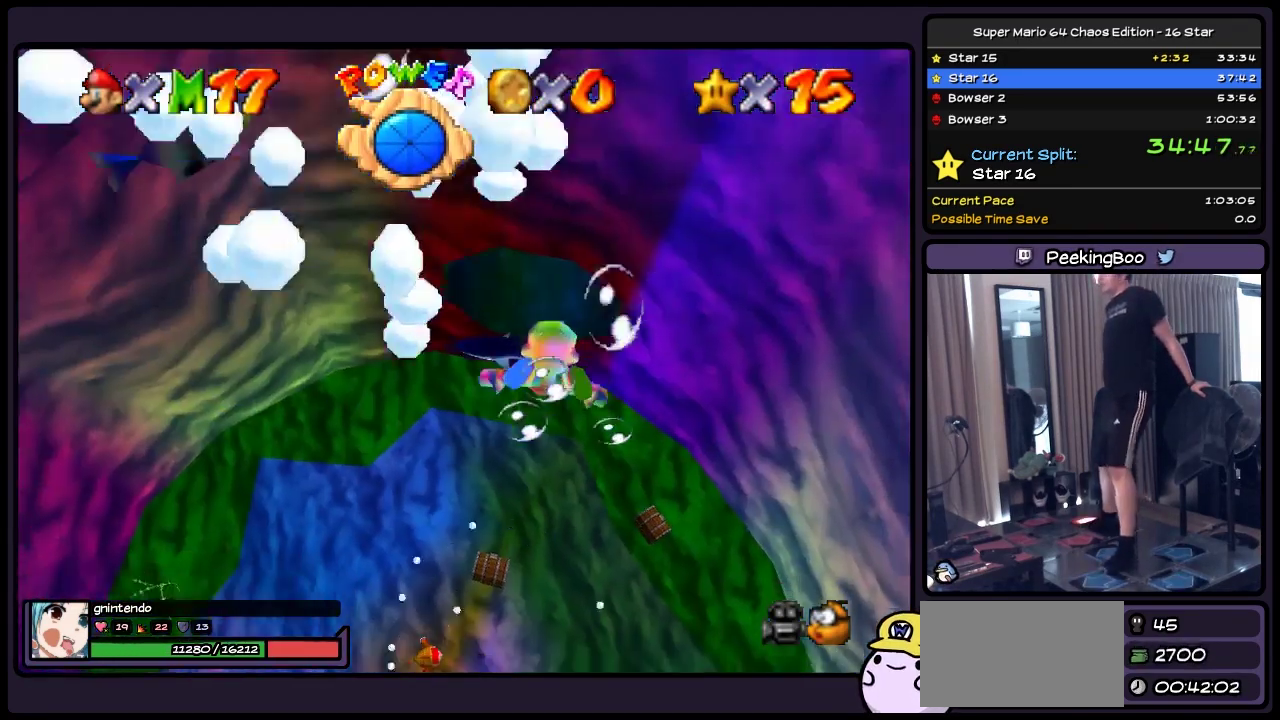
{"buttons": ["DPAD_UP"], "events": [[200, "A", "up"], [367, "DPAD_UP", "down"]]}
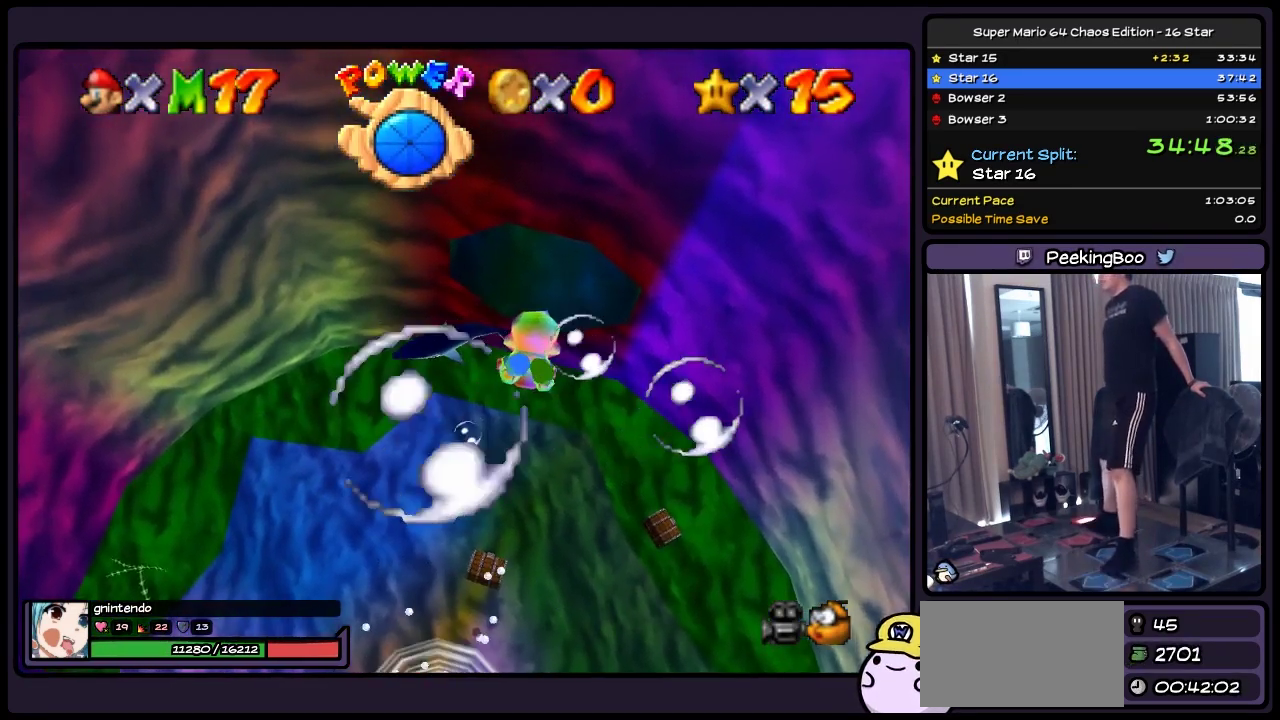
{"buttons": ["A", "DPAD_UP"], "events": [[150, "A", "down"], [200, "DPAD_UP", "up"], [317, "DPAD_UP", "down"]]}
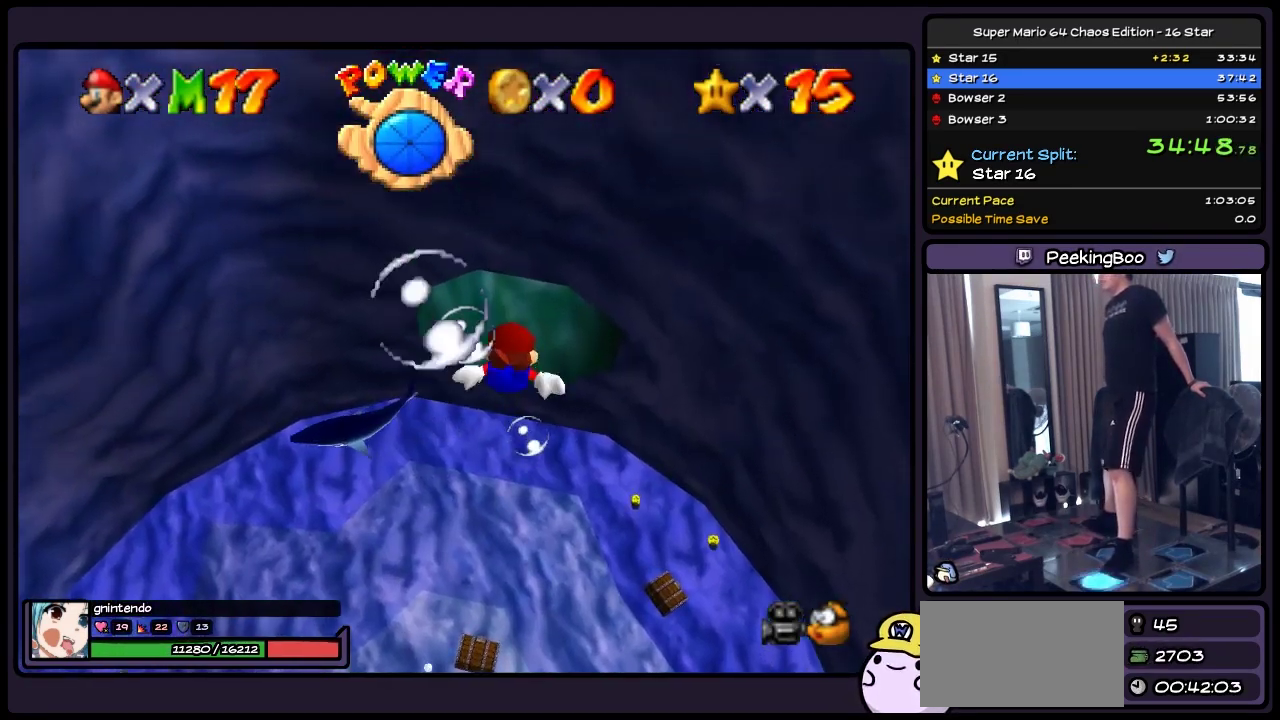
{"buttons": ["A", "DPAD_UP"], "events": [[67, "A", "up"], [233, "A", "down"], [367, "DPAD_UP", "up"], [450, "DPAD_UP", "down"]]}
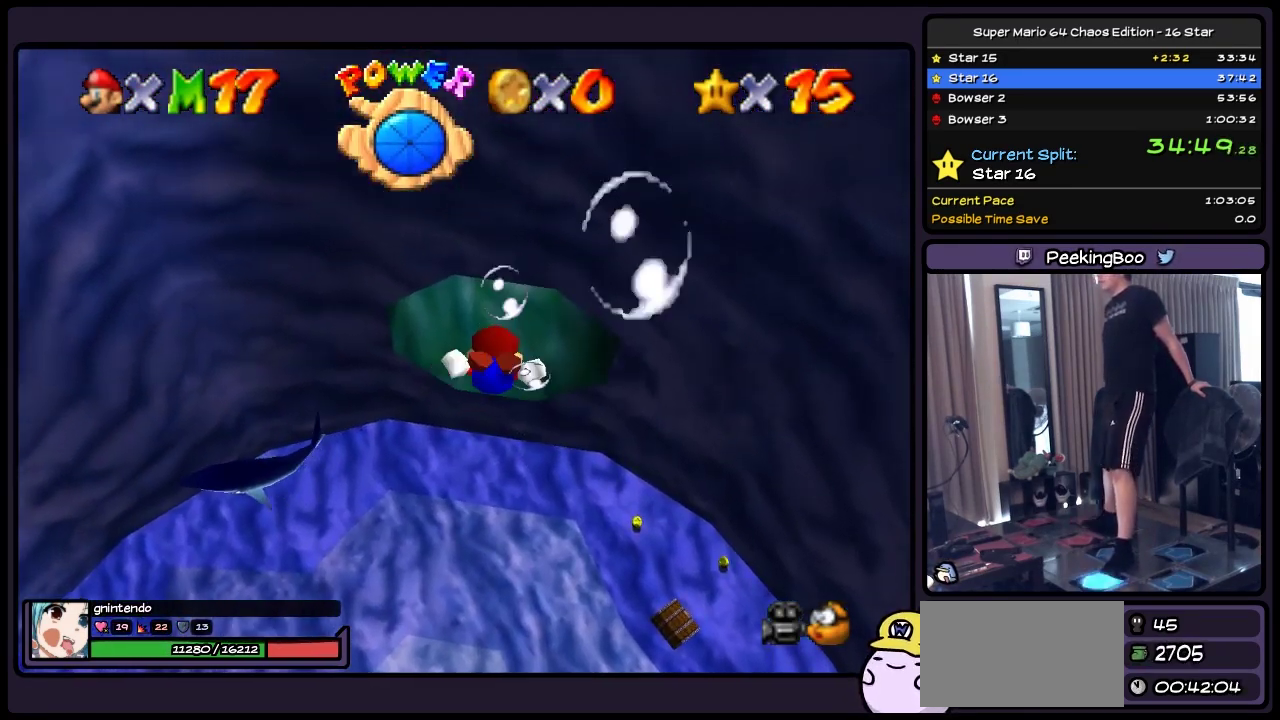
{"buttons": ["A"], "events": [[150, "A", "up"], [367, "DPAD_UP", "up"], [450, "A", "down"]]}